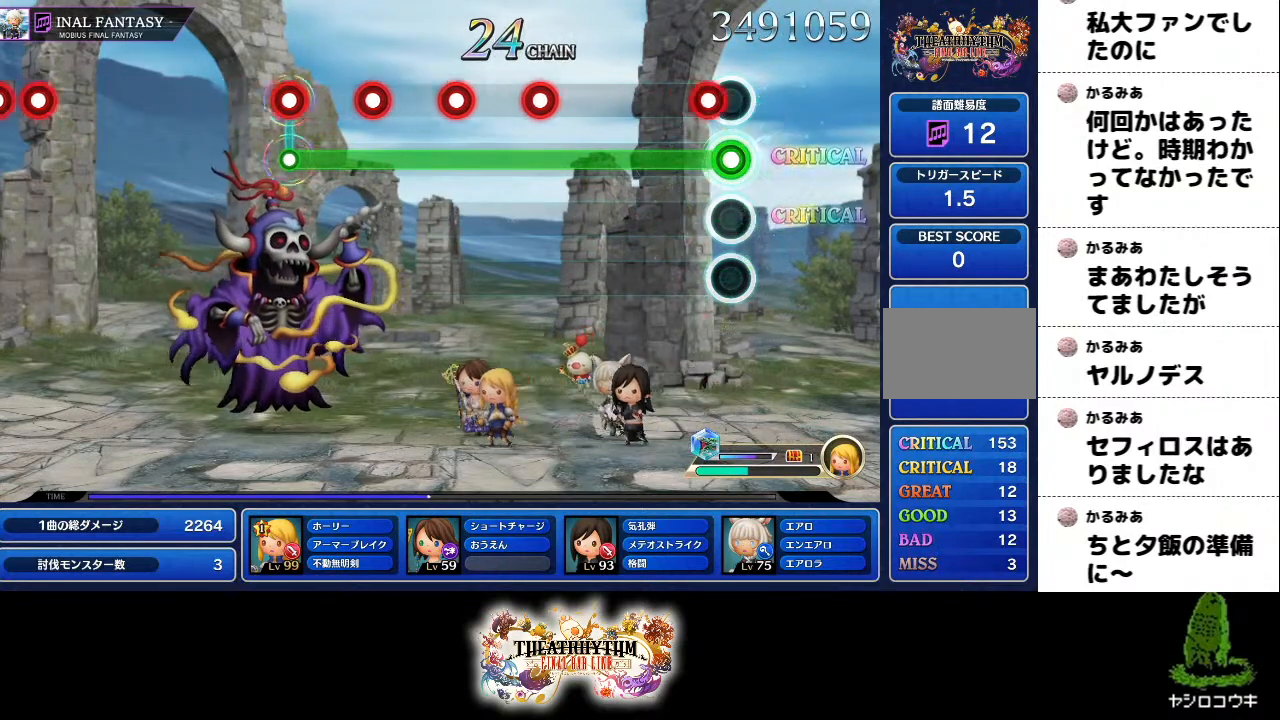
Gameplay with a controller (PlayStation layout); each line is a JSON object with the inputs held at the frame after it. "events" lists button and stick changes between this image and that frame as [ms after this image, input, new state], when the widget could be followed in between. Not read: L1 L3 R2 R3.
{"buttons": ["L2", "R1"], "left_stick": "center", "right_stick": "center", "events": [[84, "R1", "down"], [217, "R1", "up"], [467, "R1", "down"]]}
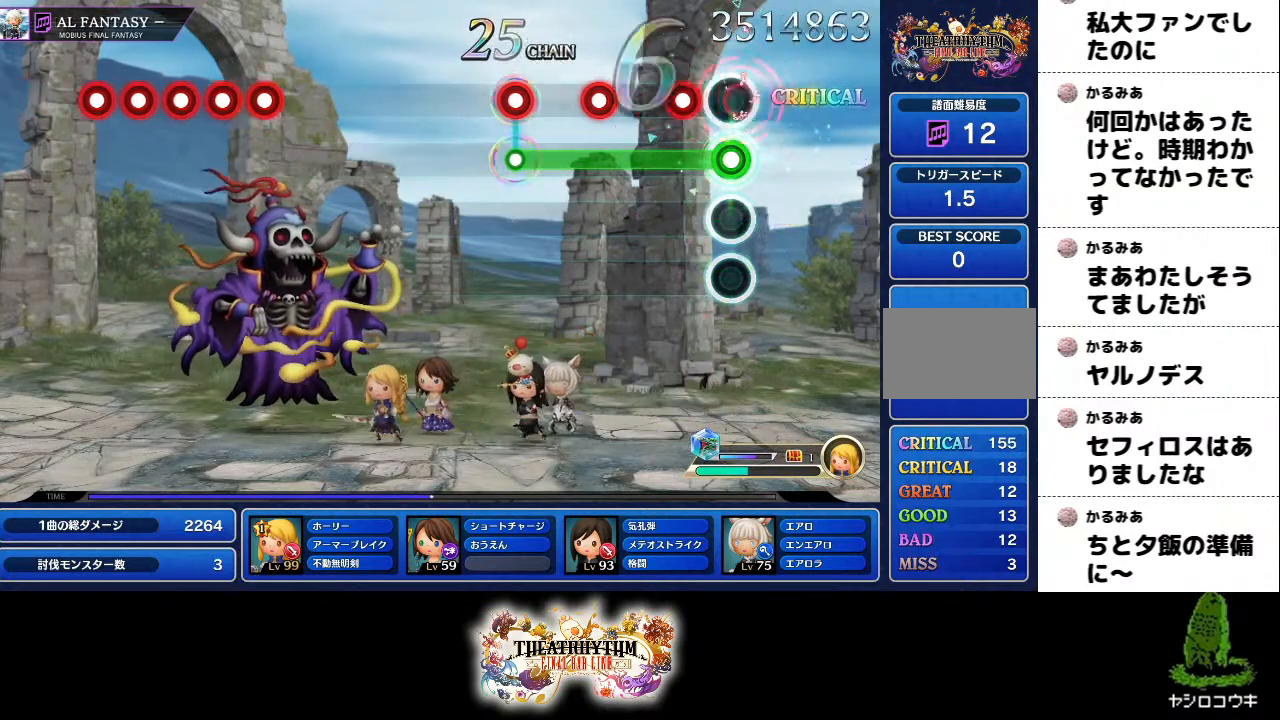
{"buttons": ["L2", "R1"], "left_stick": "center", "right_stick": "center", "events": [[50, "R1", "up"], [133, "R1", "down"], [233, "R1", "up"], [317, "R1", "down"], [400, "R1", "up"], [484, "R1", "down"]]}
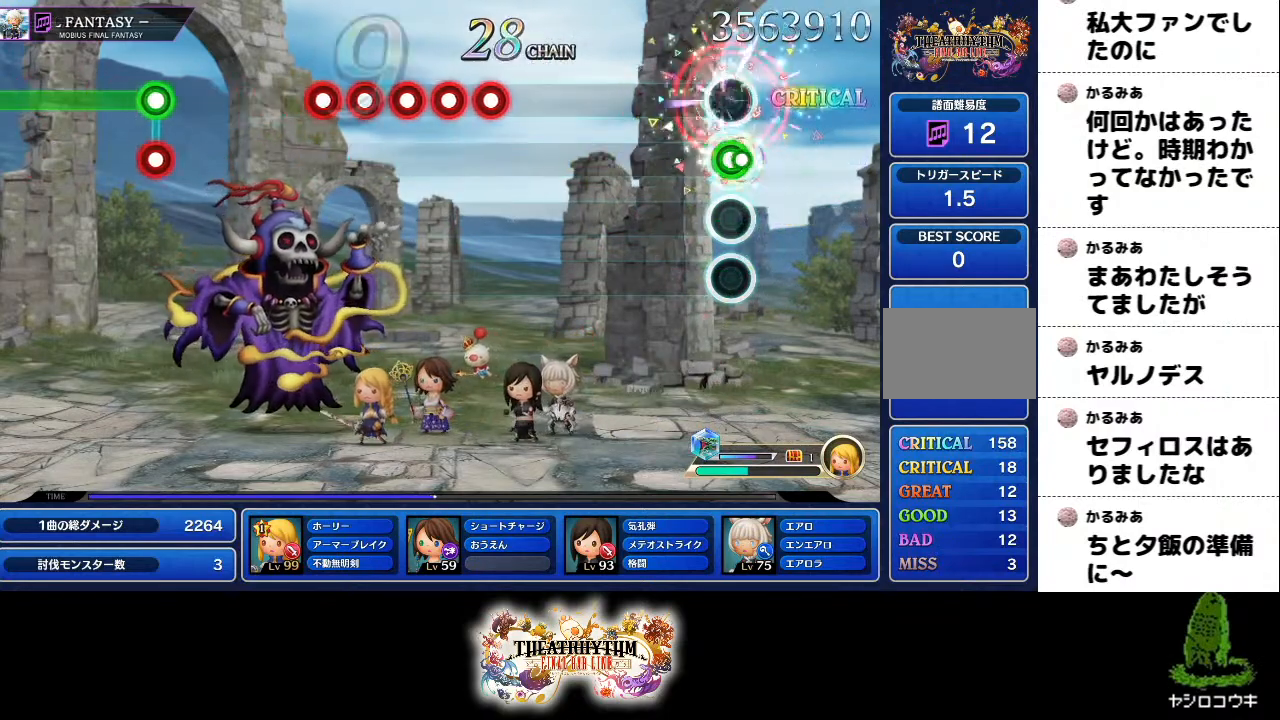
{"buttons": [], "left_stick": "center", "right_stick": "center", "events": [[50, "L2", "up"], [117, "R1", "up"]]}
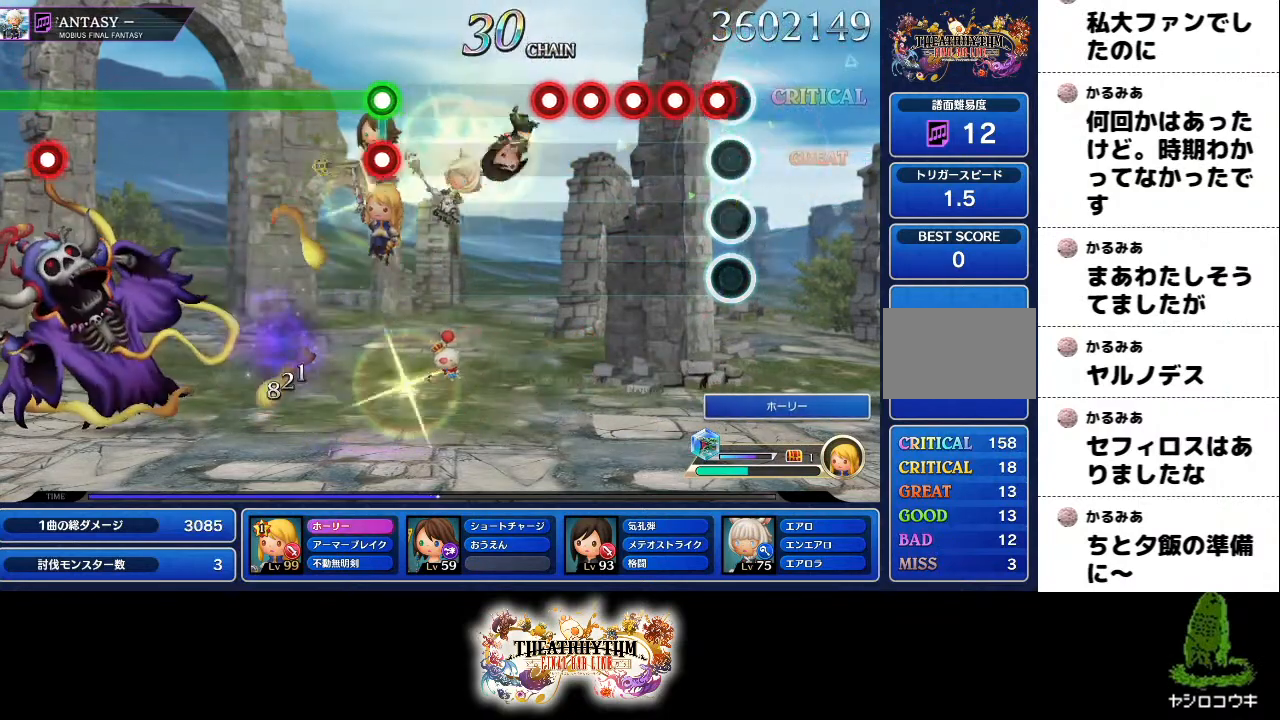
{"buttons": ["R1"], "left_stick": "center", "right_stick": "center", "events": [[50, "R1", "down"], [133, "L2", "down"], [133, "R1", "up"], [217, "L2", "up"], [233, "R1", "down"], [317, "R1", "up"], [350, "L2", "down"], [400, "R1", "down"], [467, "L2", "up"]]}
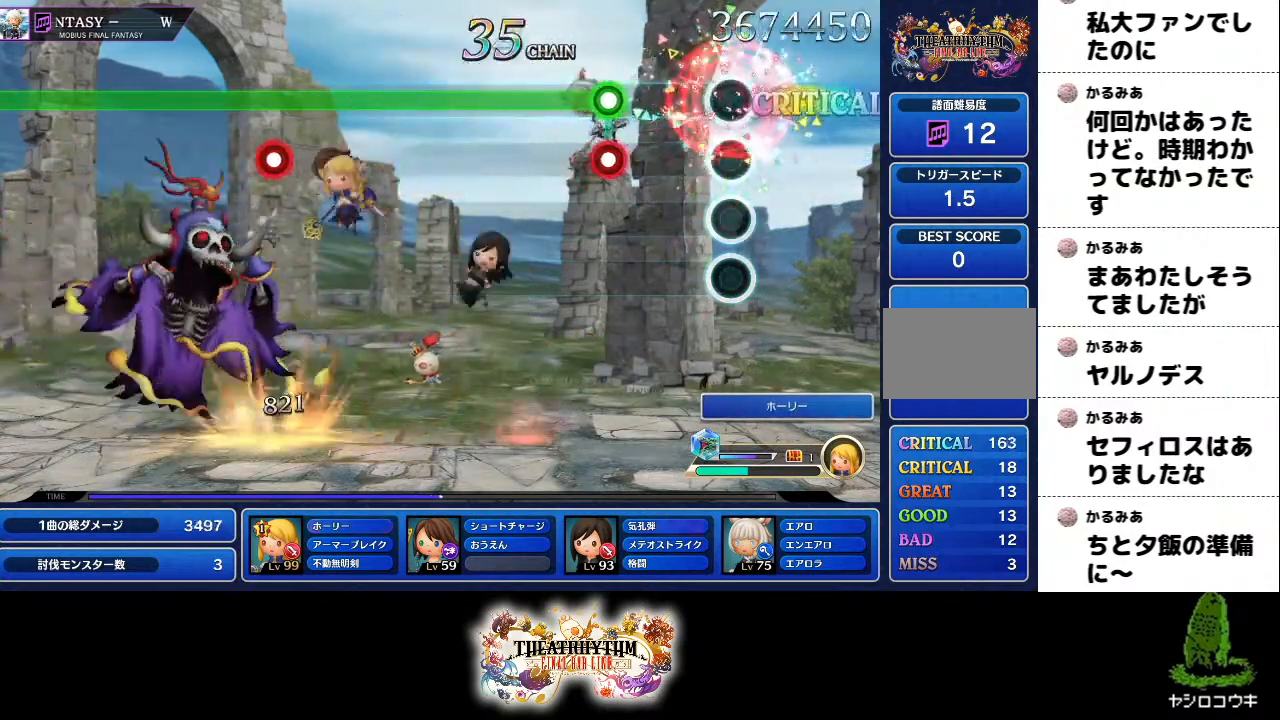
{"buttons": ["R1"], "left_stick": "center", "right_stick": "center"}
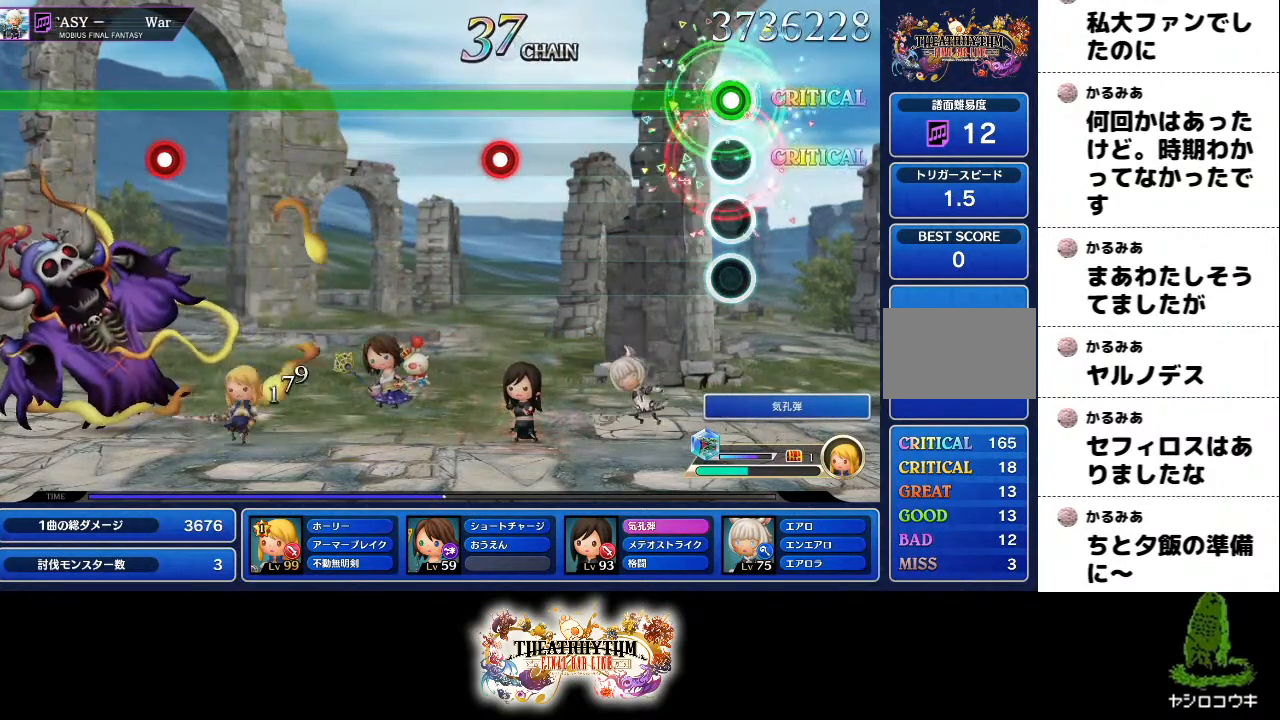
{"buttons": ["R1"], "left_stick": "center", "right_stick": "center", "events": []}
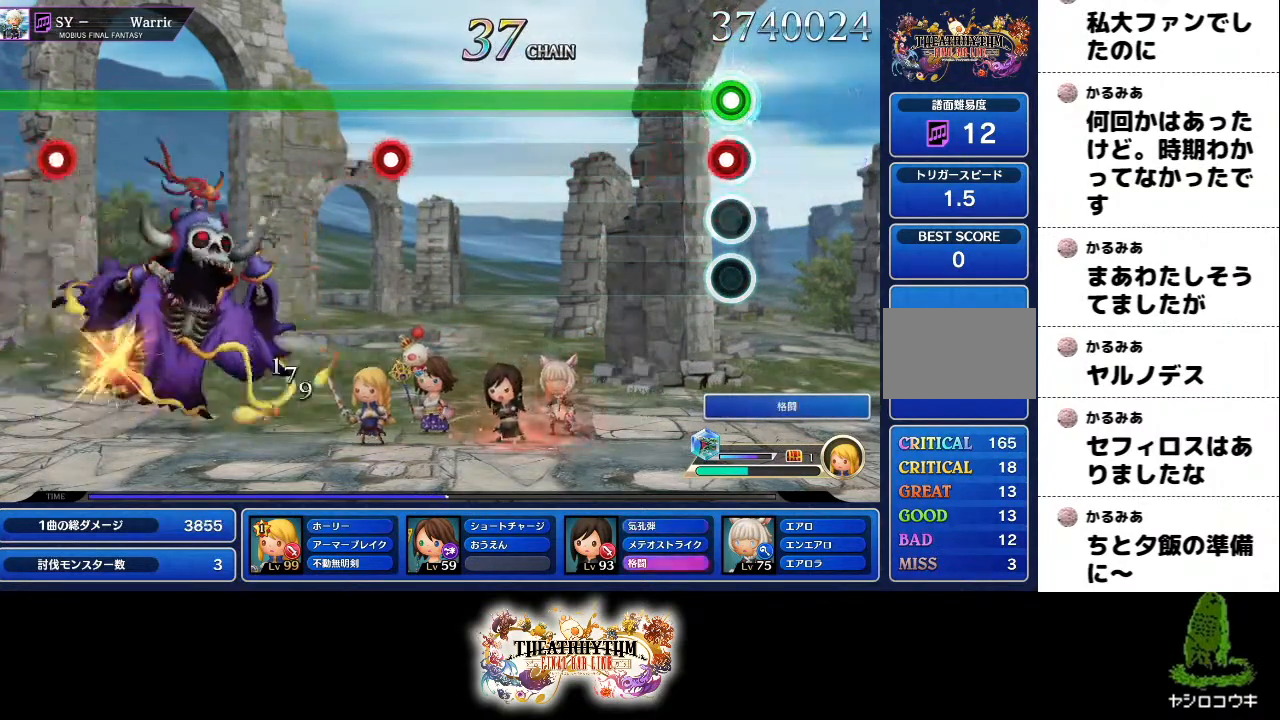
{"buttons": ["R1"], "left_stick": "center", "right_stick": "center", "events": []}
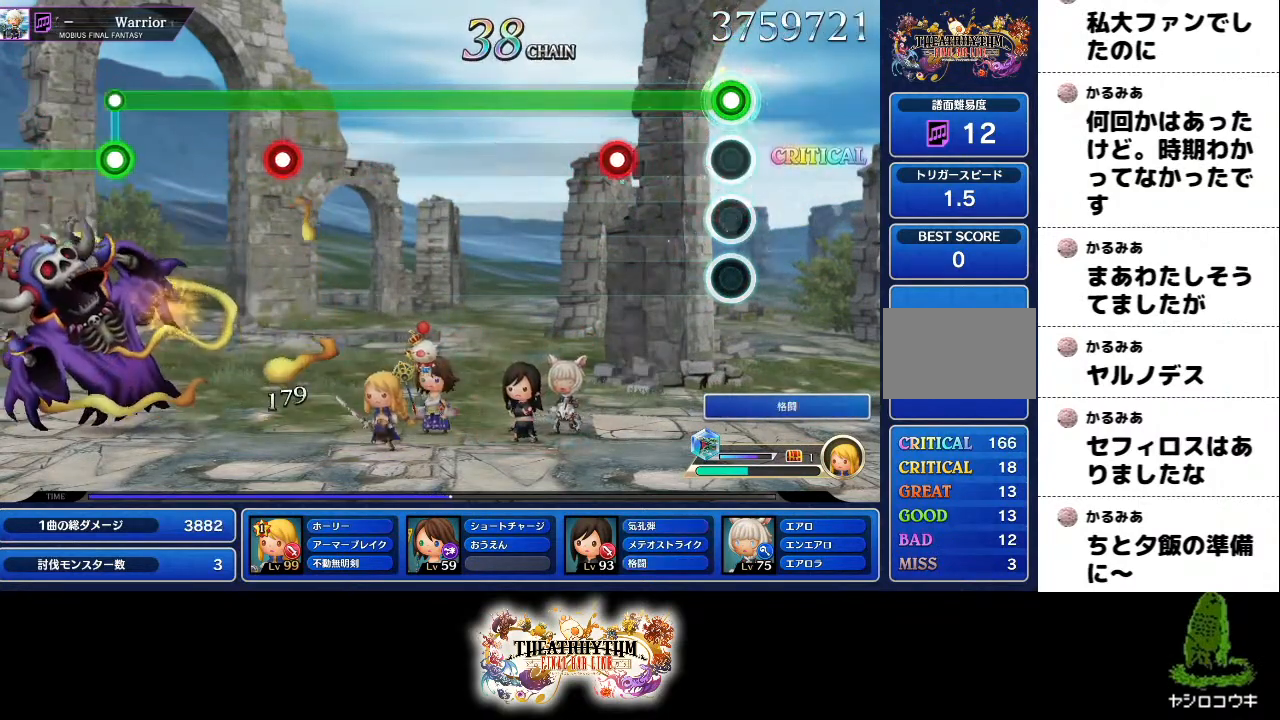
{"buttons": ["R1"], "left_stick": "center", "right_stick": "center", "events": []}
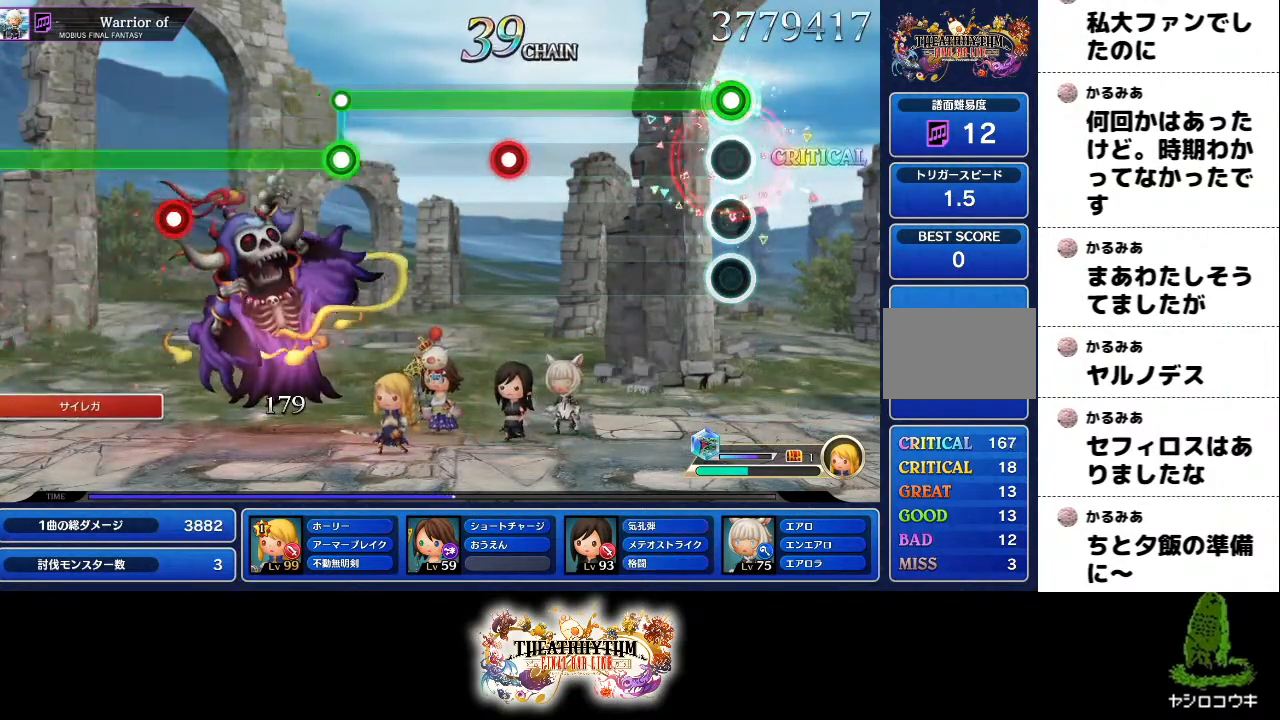
{"buttons": ["R1"], "left_stick": "center", "right_stick": "center", "events": []}
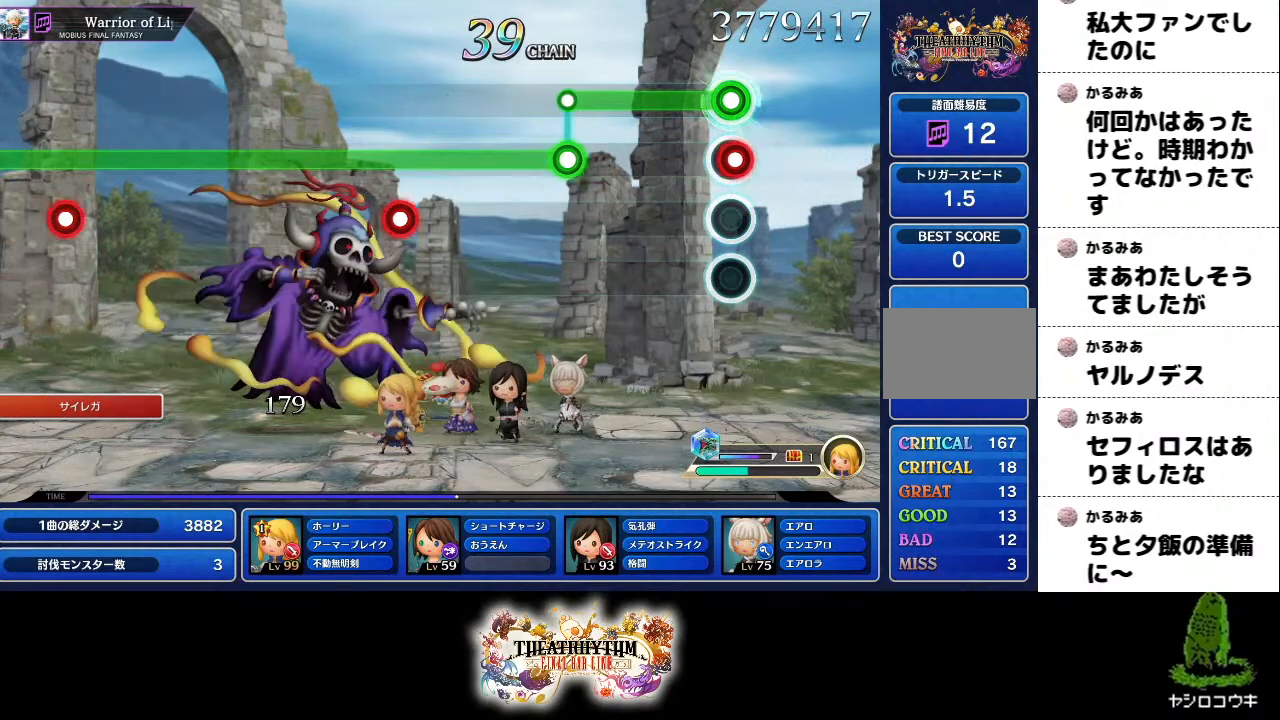
{"buttons": ["L2"], "left_stick": "center", "right_stick": "center", "events": [[33, "L2", "down"], [133, "L2", "up"], [367, "L2", "down"], [384, "R1", "up"]]}
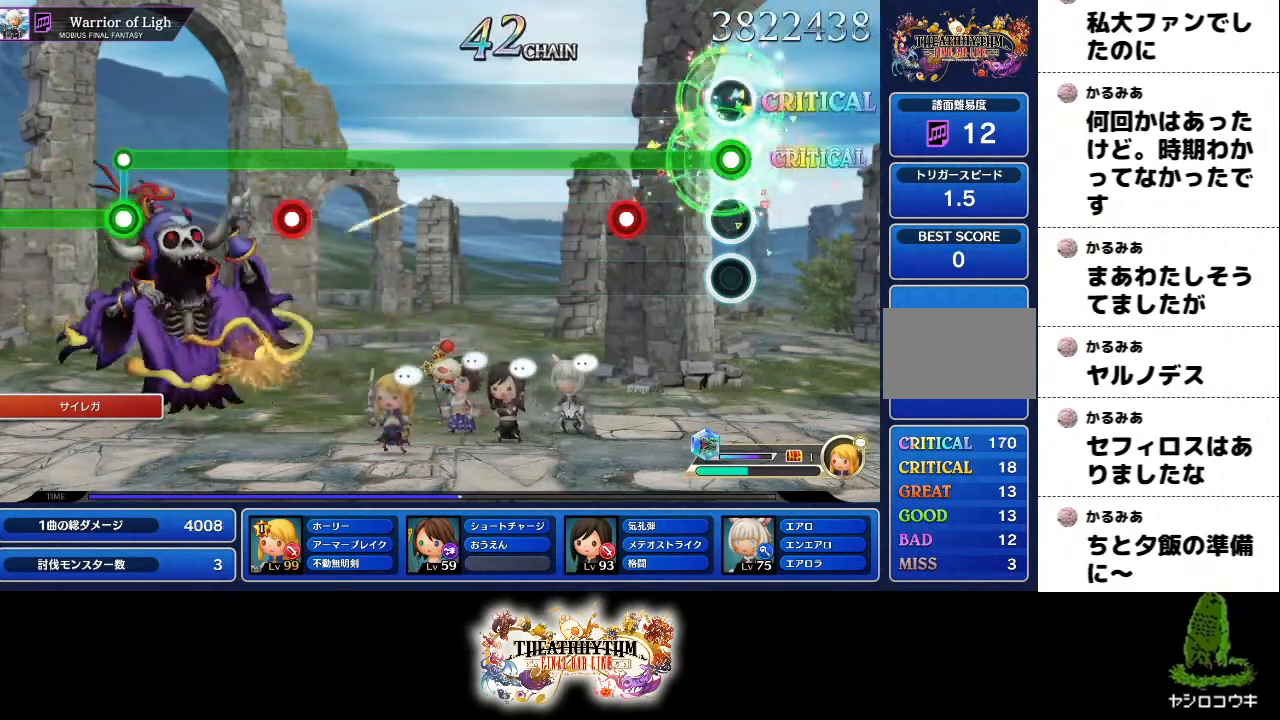
{"buttons": ["L2"], "left_stick": "center", "right_stick": "center"}
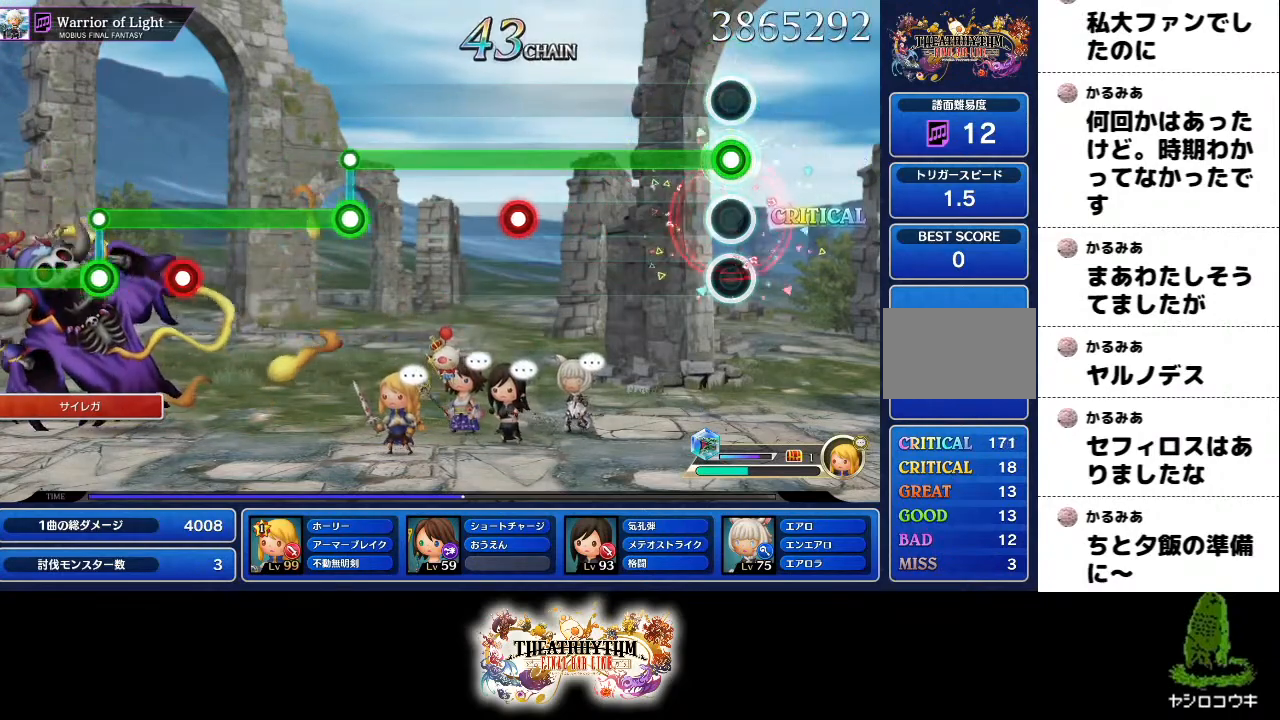
{"buttons": ["L2", "R1"], "left_stick": "center", "right_stick": "center", "events": [[467, "R1", "down"]]}
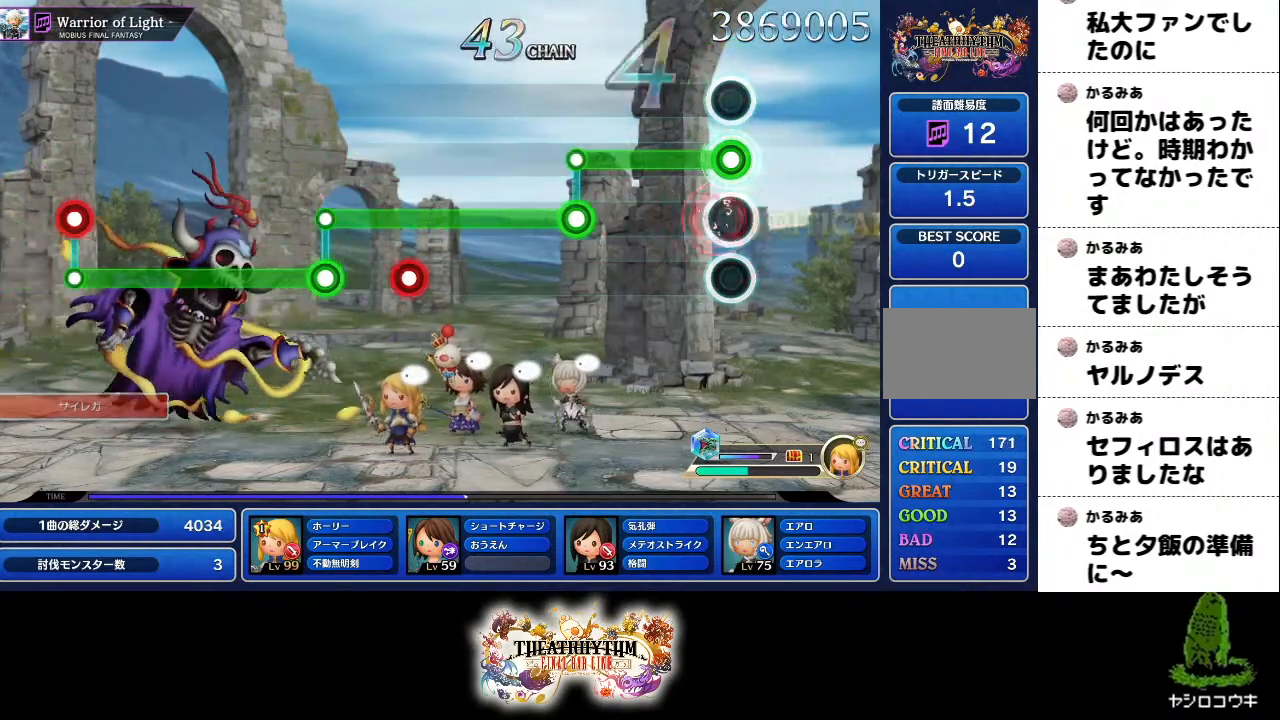
{"buttons": ["R1"], "left_stick": "center", "right_stick": "center", "events": [[84, "R1", "up"], [367, "R1", "down"], [417, "L2", "up"]]}
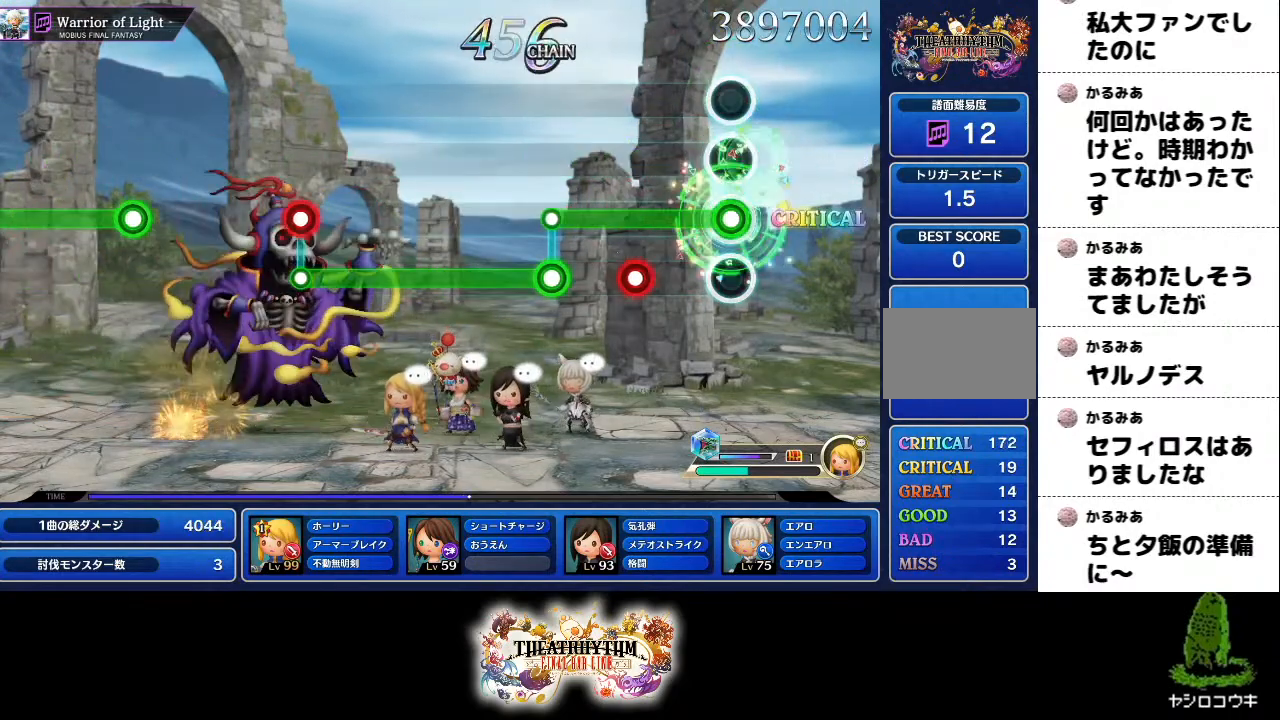
{"buttons": ["L2"], "left_stick": "center", "right_stick": "center", "events": [[217, "L2", "down"], [333, "L2", "up"], [417, "L2", "down"], [417, "R1", "up"]]}
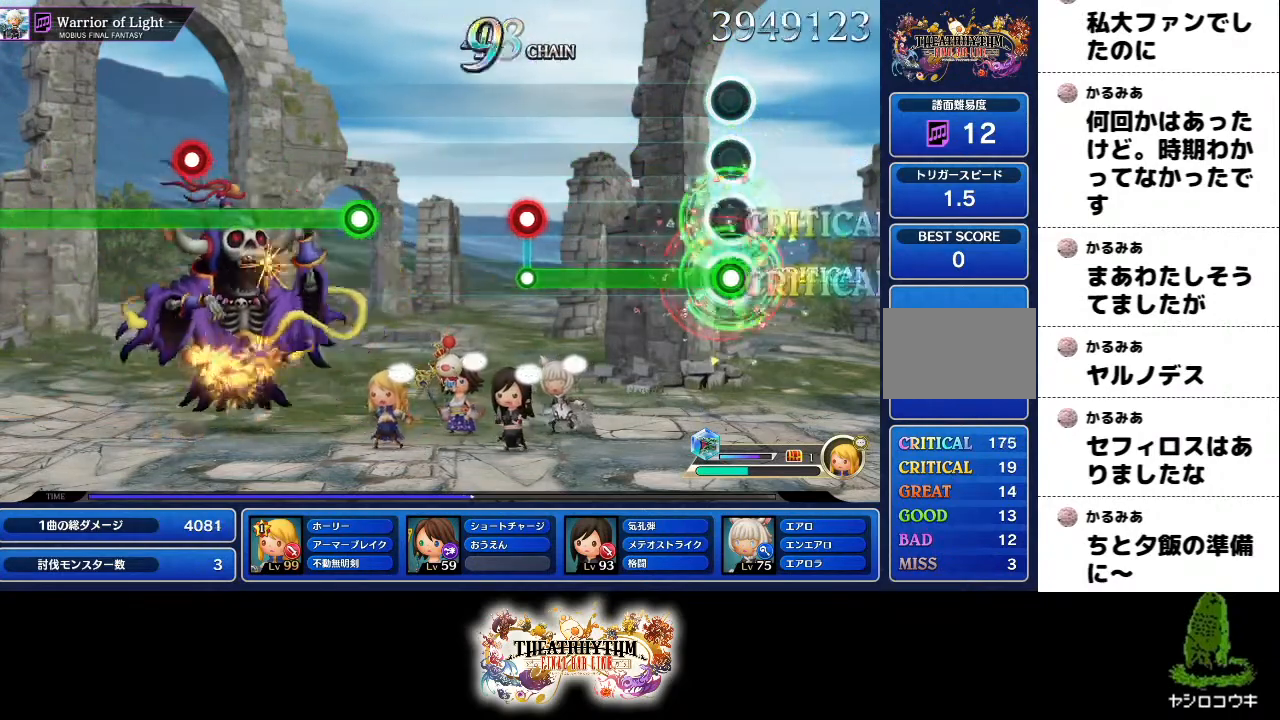
{"buttons": ["R1"], "left_stick": "center", "right_stick": "center", "events": [[467, "R1", "down"], [501, "L2", "up"]]}
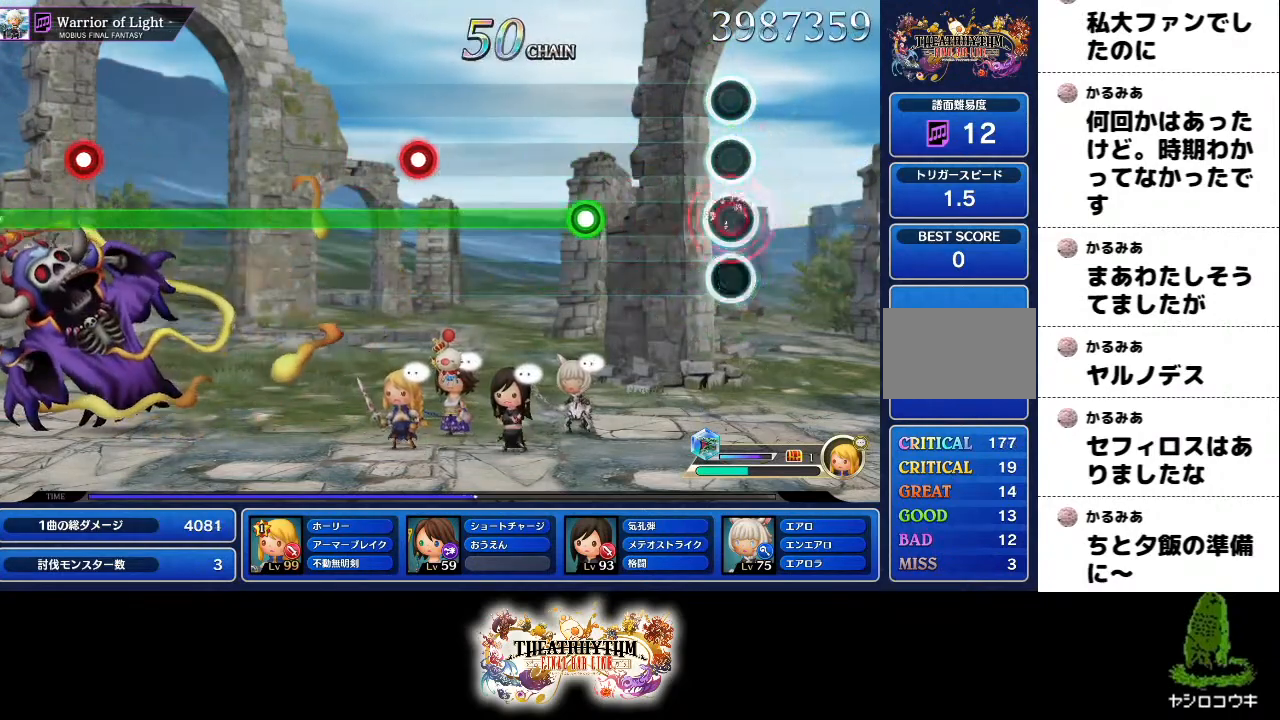
{"buttons": ["R1"], "left_stick": "center", "right_stick": "center", "events": [[50, "R1", "up"], [333, "R1", "down"]]}
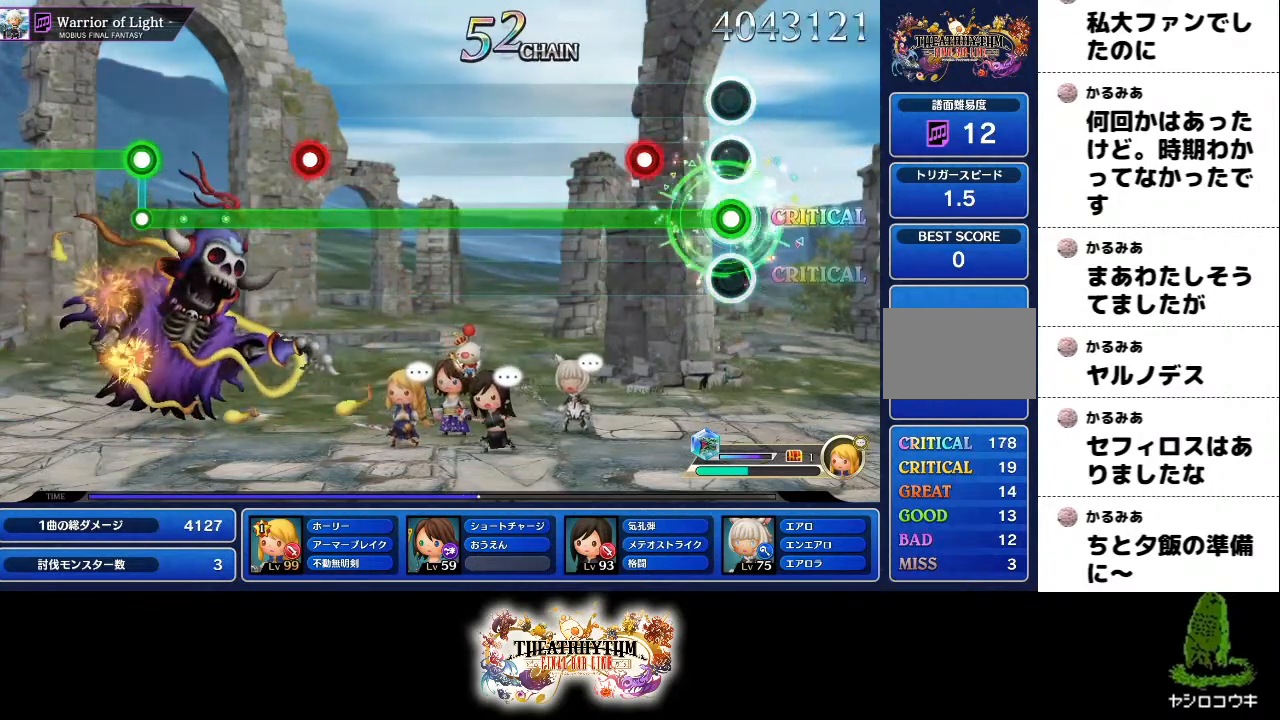
{"buttons": ["R1"], "left_stick": "center", "right_stick": "center", "events": [[200, "L2", "down"], [351, "L2", "up"]]}
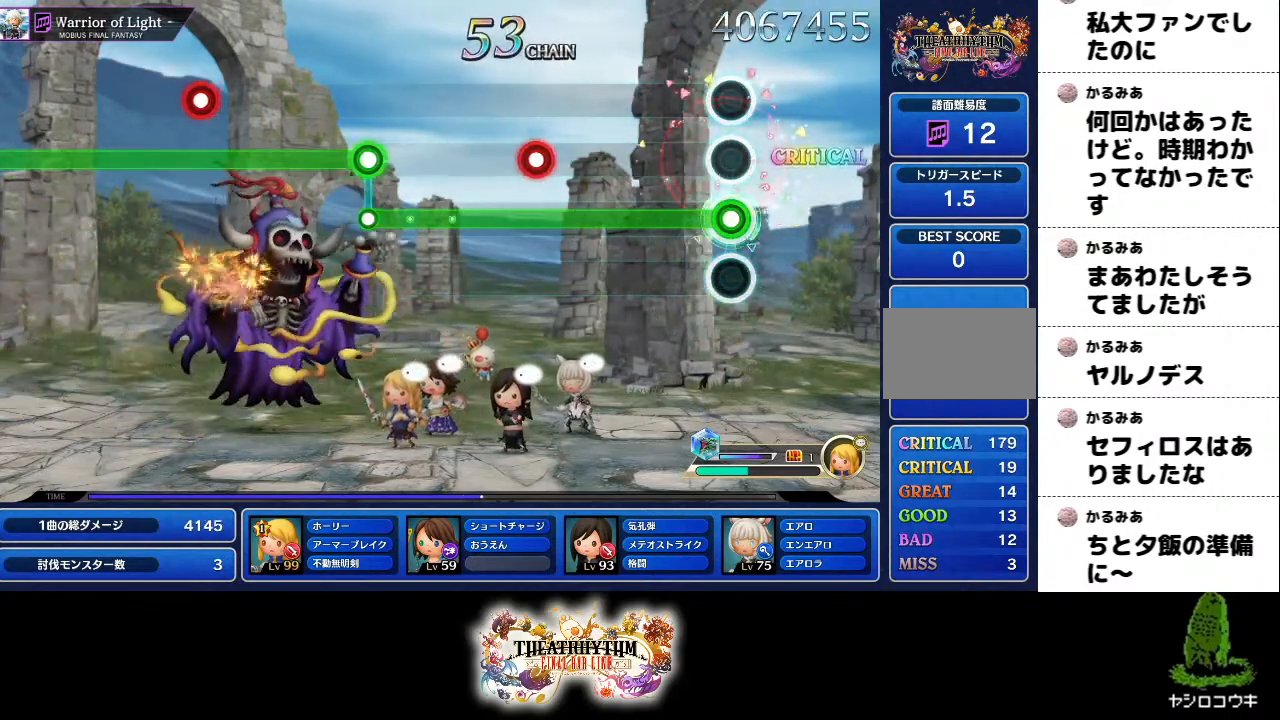
{"buttons": ["R1"], "left_stick": "center", "right_stick": "center", "events": []}
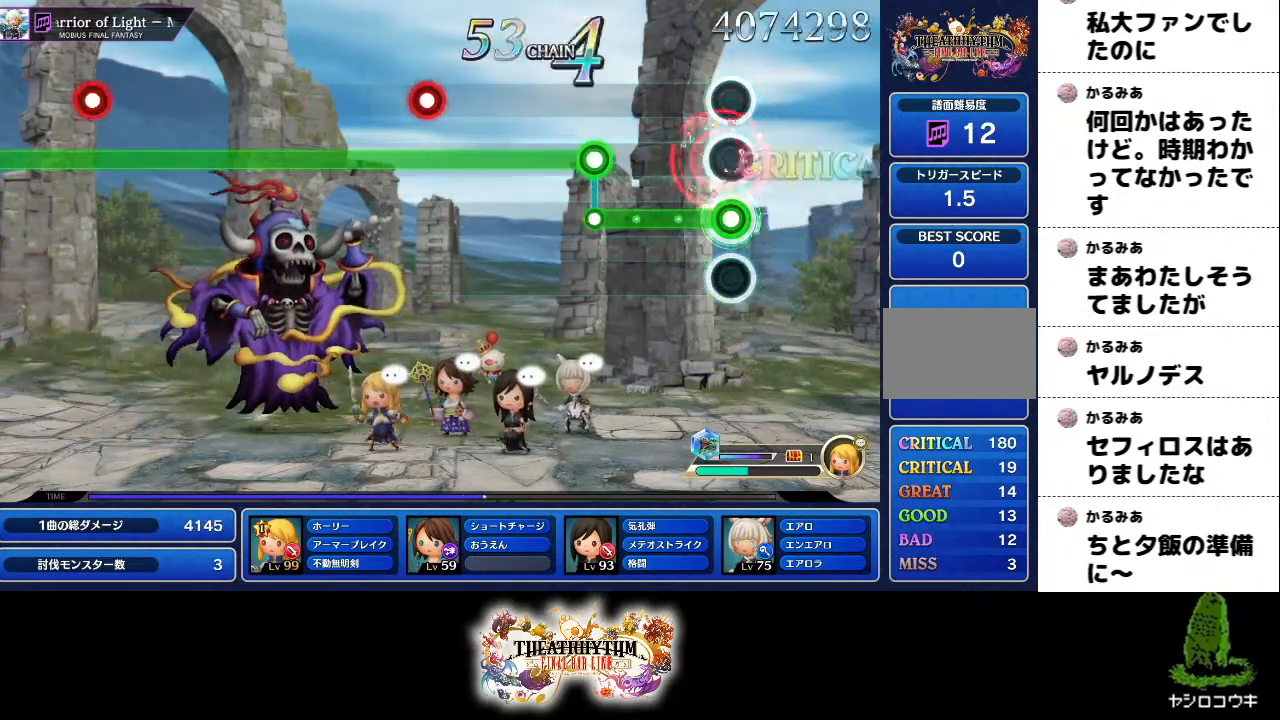
{"buttons": ["L2"], "left_stick": "center", "right_stick": "center", "events": [[317, "R1", "up"], [384, "L2", "down"]]}
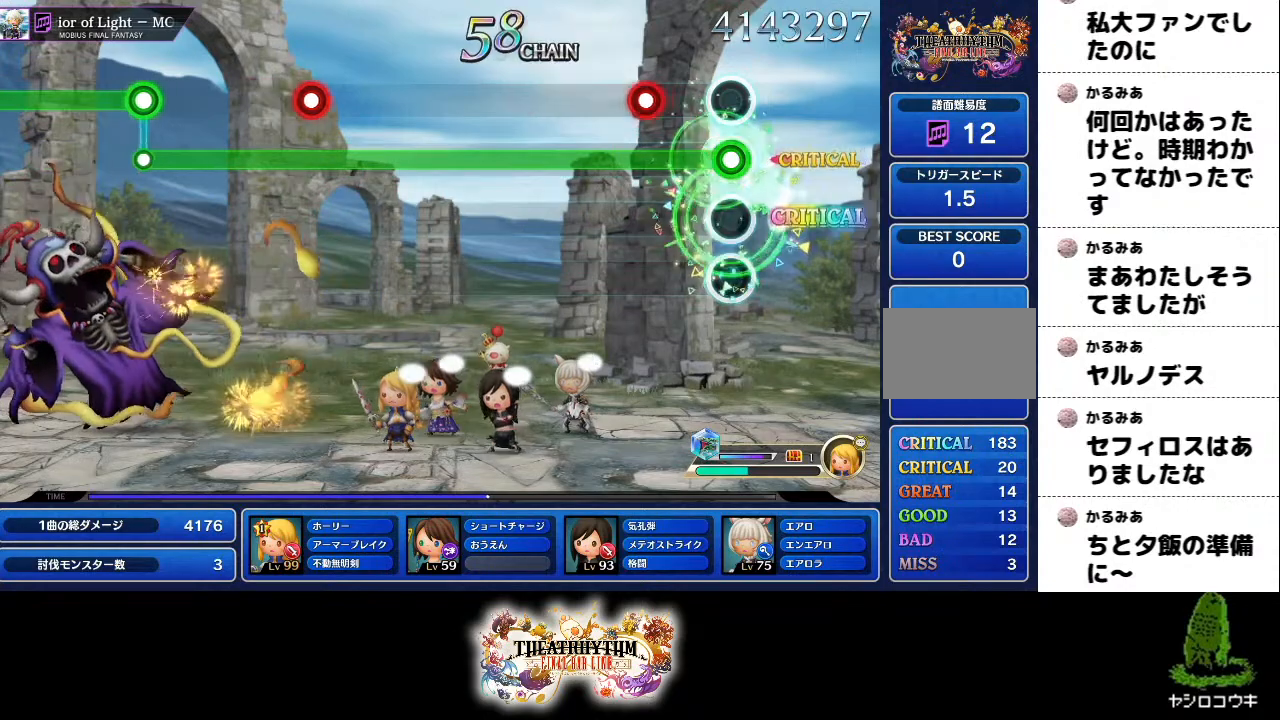
{"buttons": ["L2"], "left_stick": "center", "right_stick": "center", "events": [[200, "R1", "down"], [367, "R1", "up"]]}
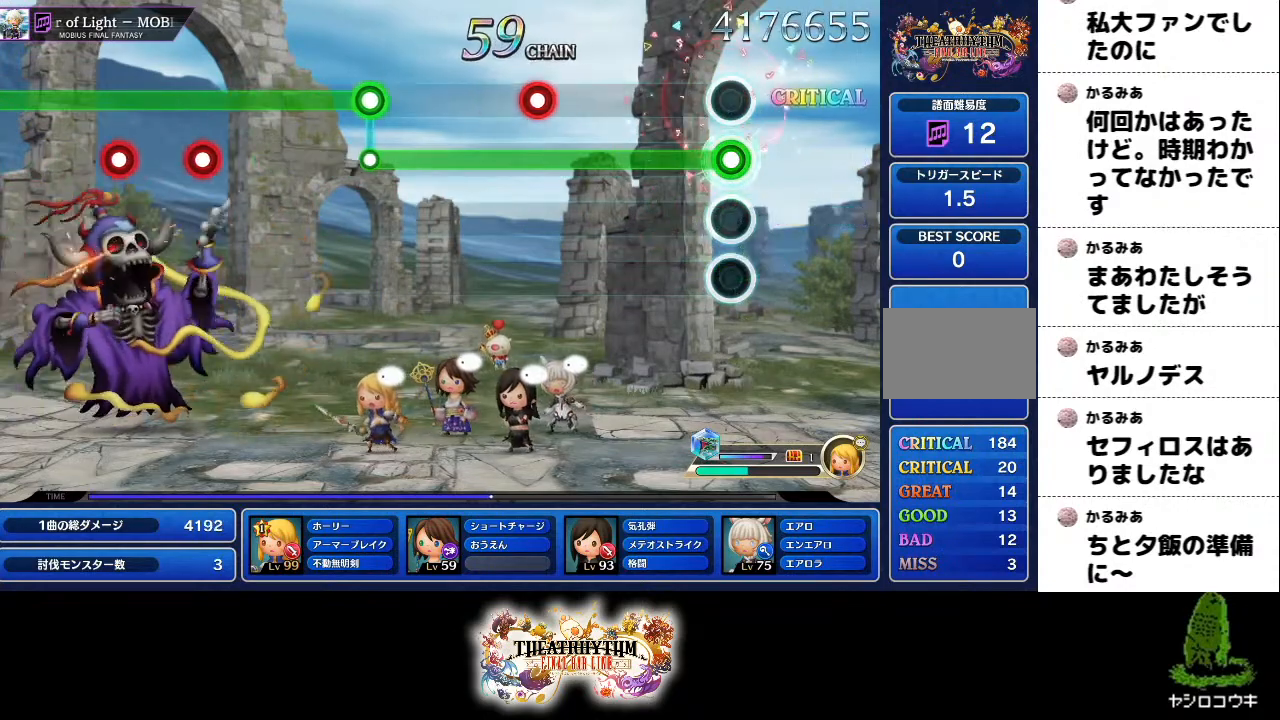
{"buttons": ["L2", "R1"], "left_stick": "center", "right_stick": "center", "events": [[450, "R1", "down"]]}
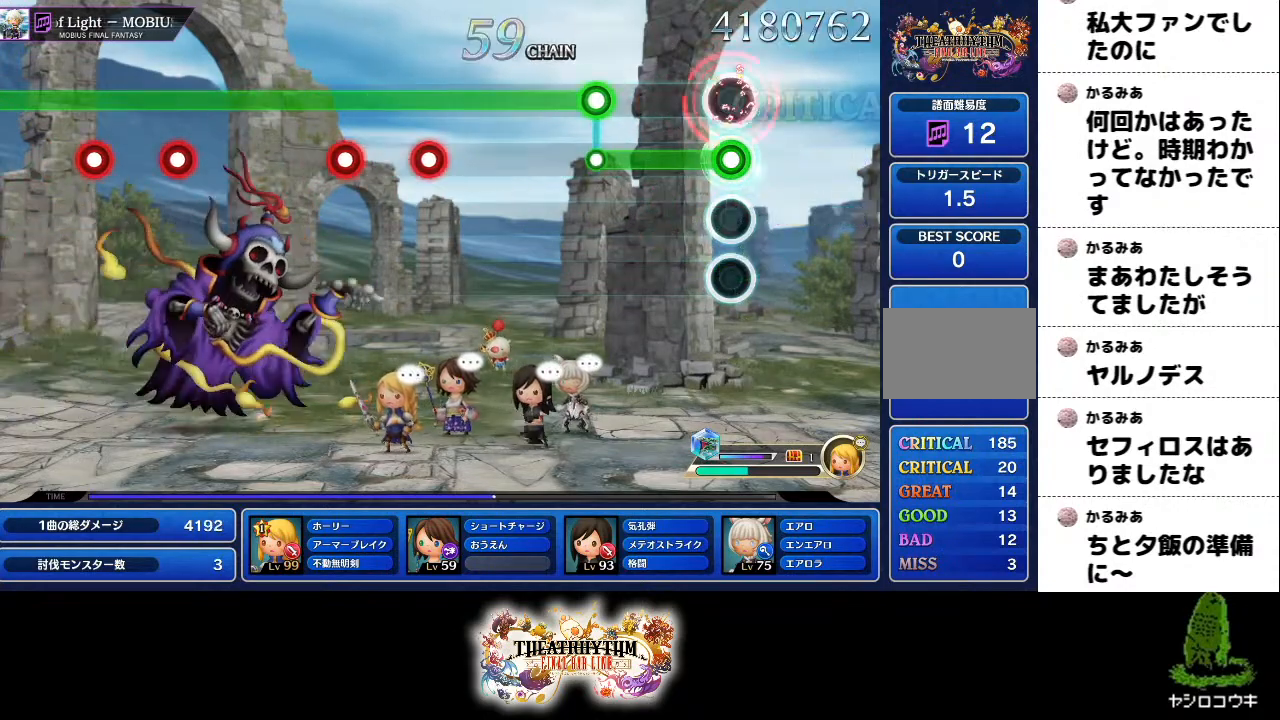
{"buttons": ["R1"], "left_stick": "center", "right_stick": "center", "events": [[84, "R1", "up"], [317, "L2", "up"], [317, "R1", "down"]]}
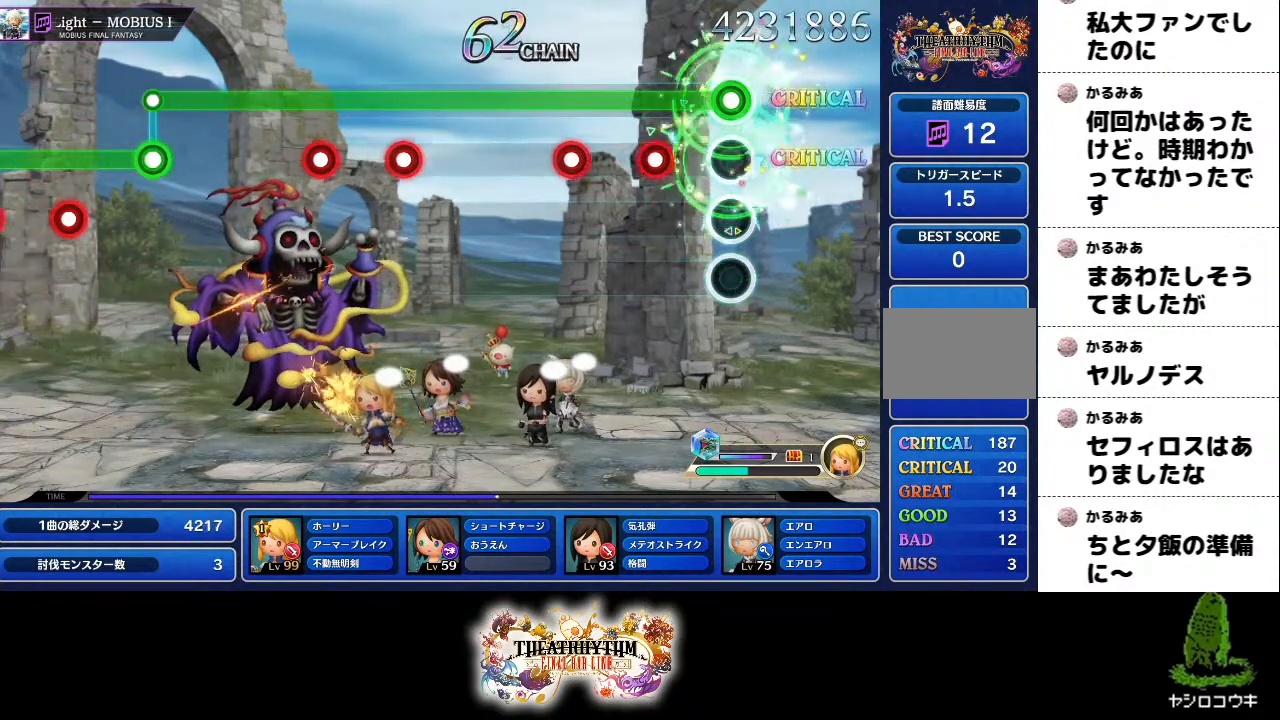
{"buttons": ["R1"], "left_stick": "center", "right_stick": "center"}